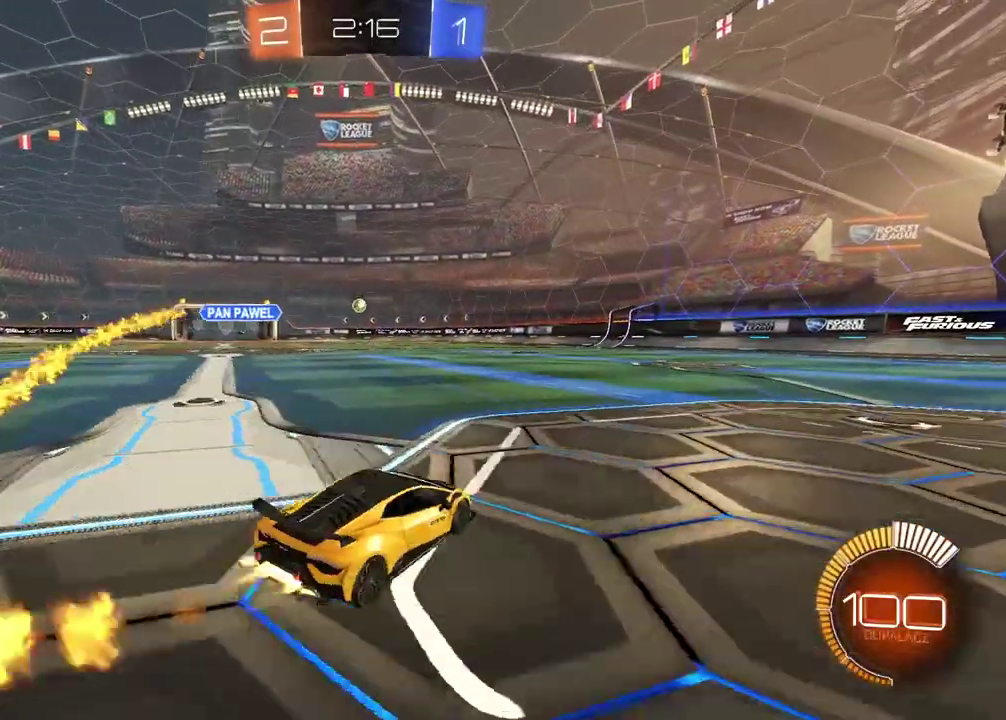
Gameplay with a controller (PlayStation layout); each line is a JSON object with the inputs held at the frame after it. "events" lists button and stick changes between this image and that frame as [ms after this image, input, new state], when the widget could be followed in between.
{"buttons": ["CROSS", "CIRCLE", "R2"], "left_stick": "up", "right_stick": "center", "events": [[117, "left_stick", "left"], [333, "left_stick", "center"], [450, "left_stick", "up"], [500, "CROSS", "down"]]}
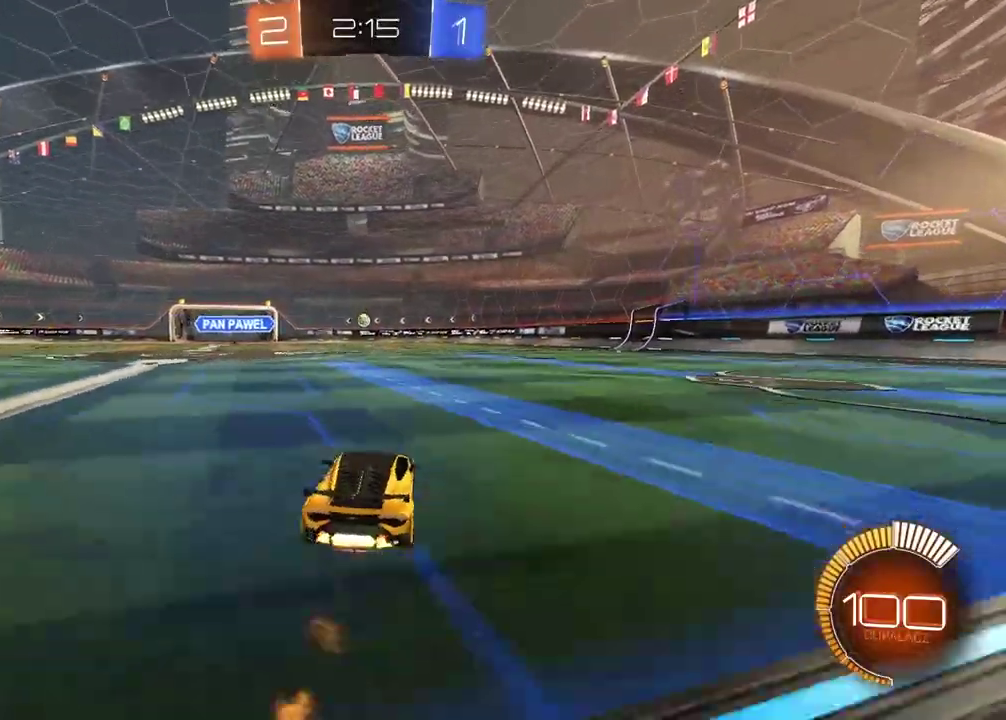
{"buttons": ["R2"], "left_stick": "center", "right_stick": "center", "events": [[67, "CROSS", "up"], [183, "CROSS", "down"], [267, "CROSS", "up"], [317, "CIRCLE", "up"], [400, "left_stick", "center"]]}
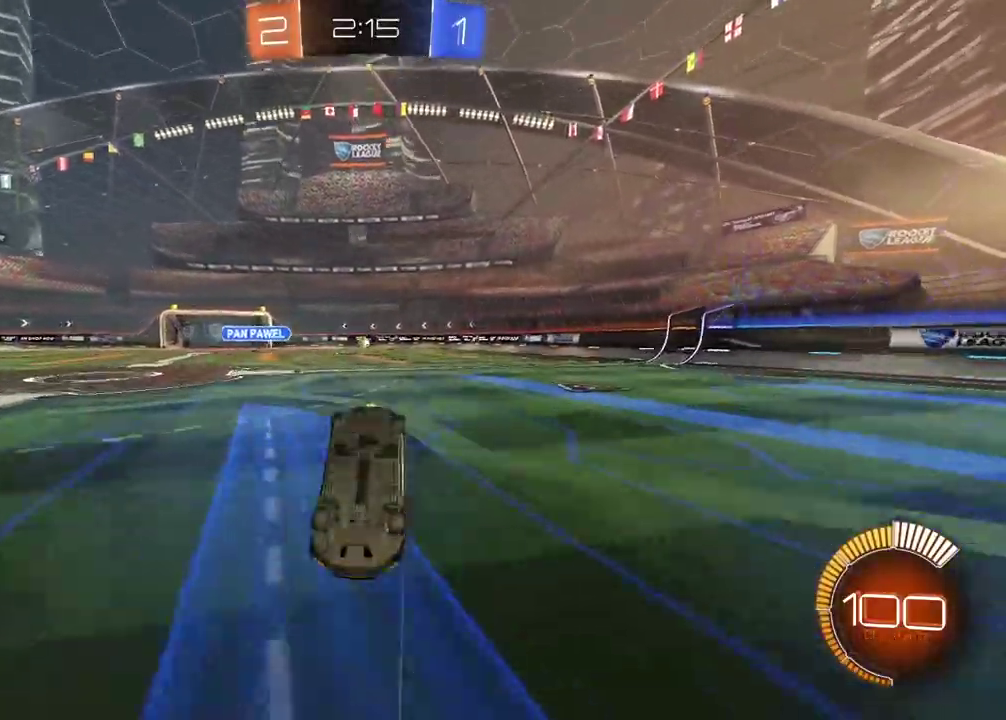
{"buttons": ["R2"], "left_stick": "center", "right_stick": "center", "events": []}
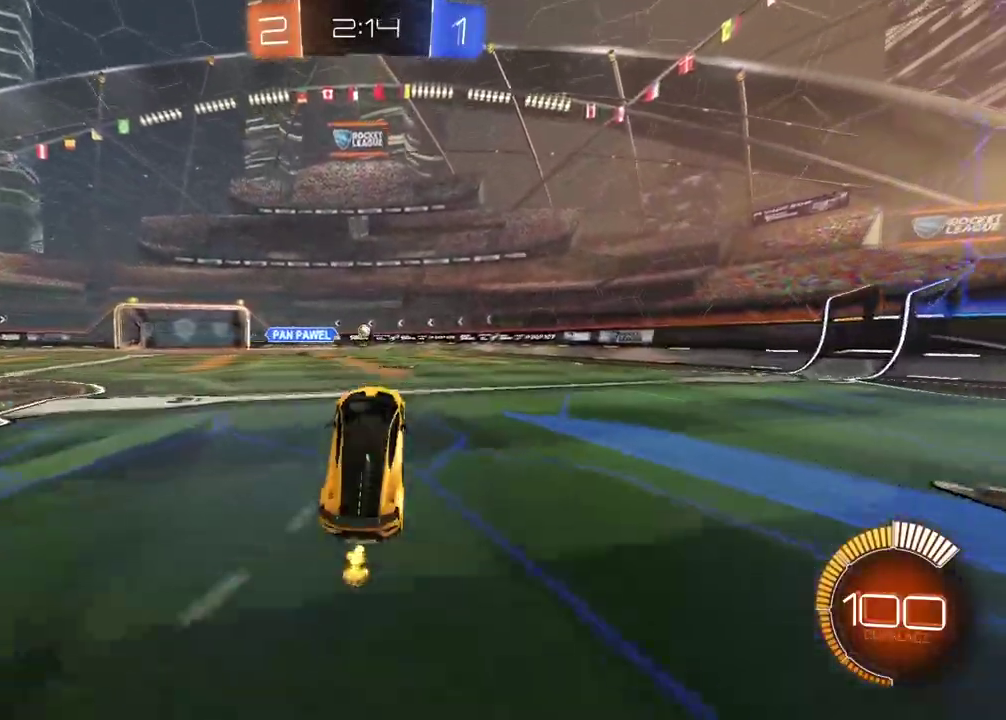
{"buttons": ["CIRCLE", "R2"], "left_stick": "center", "right_stick": "center", "events": [[200, "CIRCLE", "down"], [300, "left_stick", "left"], [417, "left_stick", "center"]]}
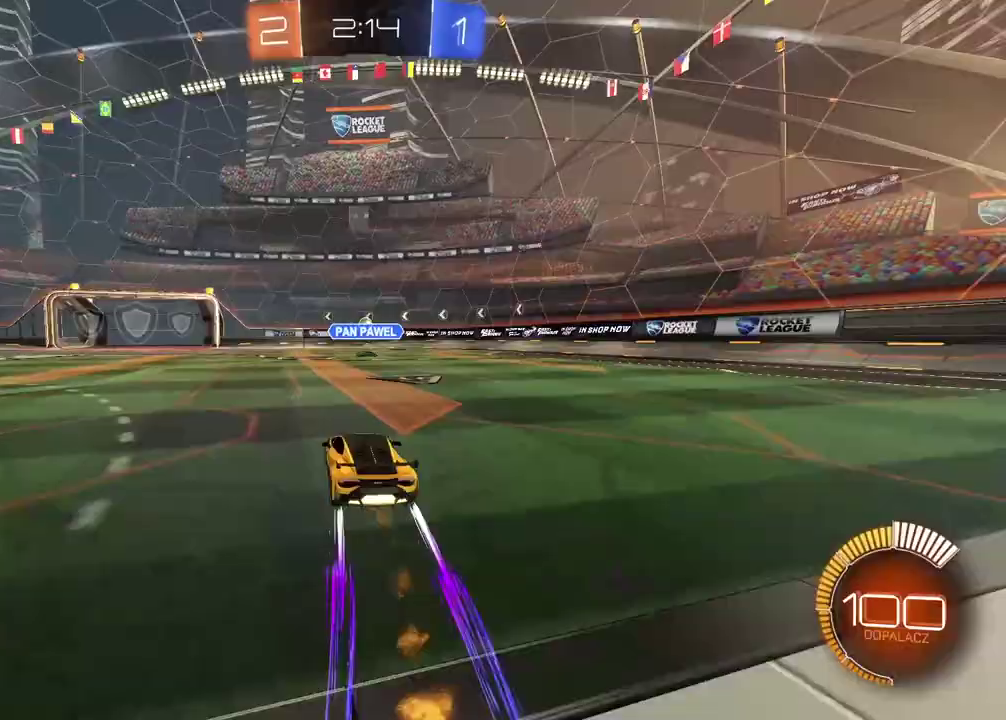
{"buttons": ["R2"], "left_stick": "center", "right_stick": "center", "events": [[33, "CIRCLE", "up"]]}
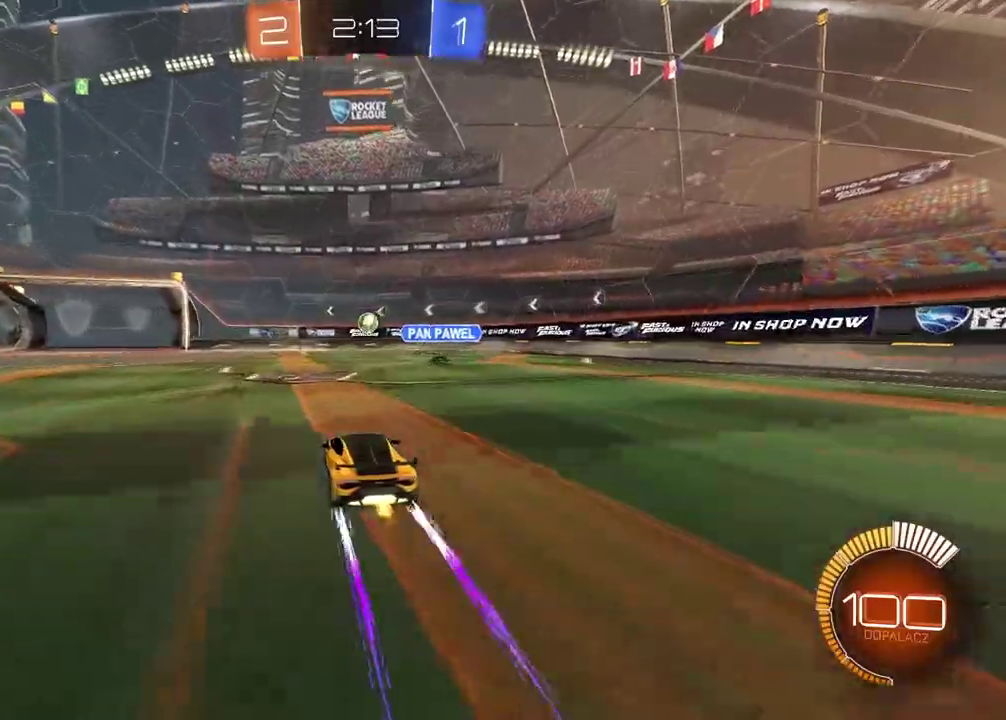
{"buttons": ["R2"], "left_stick": "left", "right_stick": "center", "events": [[433, "left_stick", "left"]]}
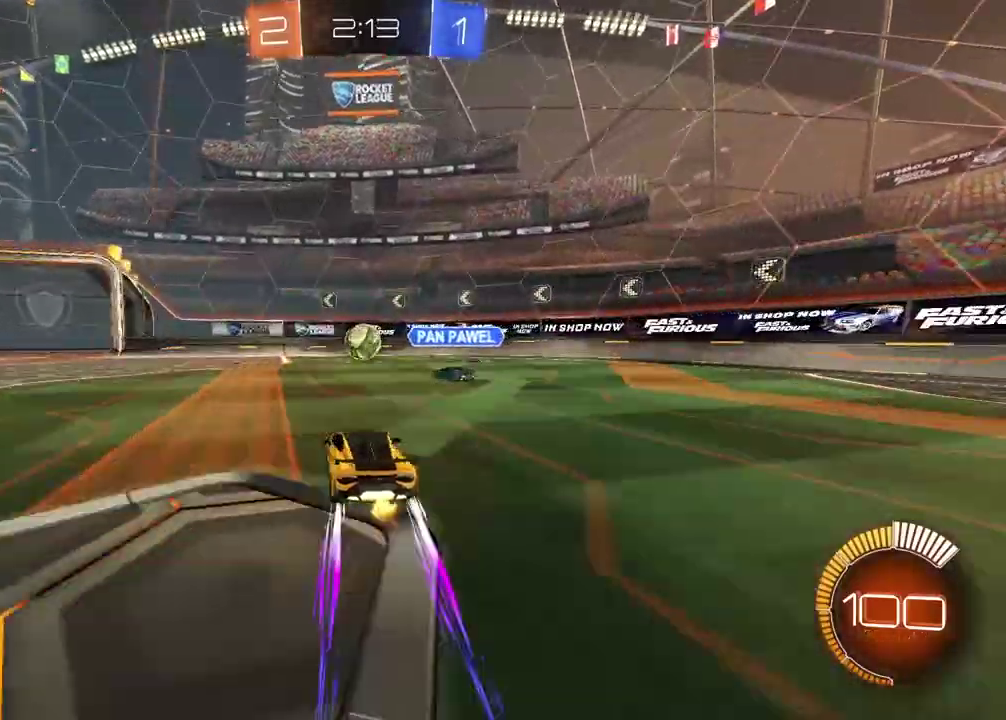
{"buttons": ["R2"], "left_stick": "center", "right_stick": "center", "events": [[483, "left_stick", "center"]]}
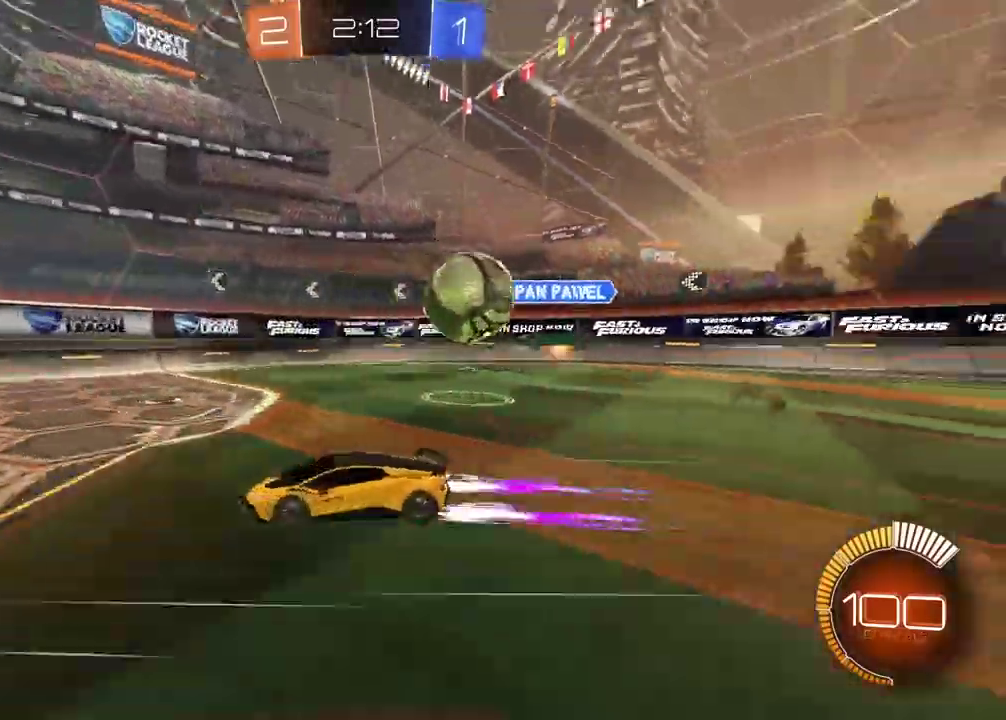
{"buttons": [], "left_stick": "center", "right_stick": "center", "events": [[350, "R2", "up"], [367, "left_stick", "left"], [483, "left_stick", "center"]]}
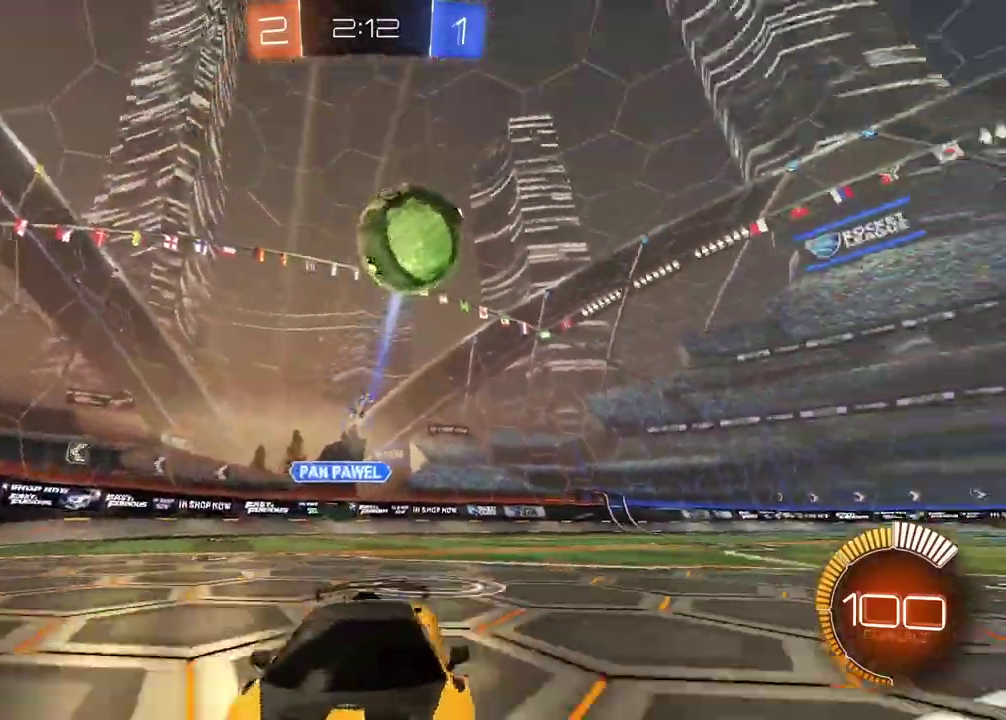
{"buttons": ["CIRCLE", "R2"], "left_stick": "center", "right_stick": "center", "events": [[117, "TRIANGLE", "down"], [133, "left_stick", "left"], [183, "TRIANGLE", "up"], [233, "left_stick", "center"], [267, "L2", "down"], [350, "L2", "up"], [417, "R2", "down"], [467, "CIRCLE", "down"]]}
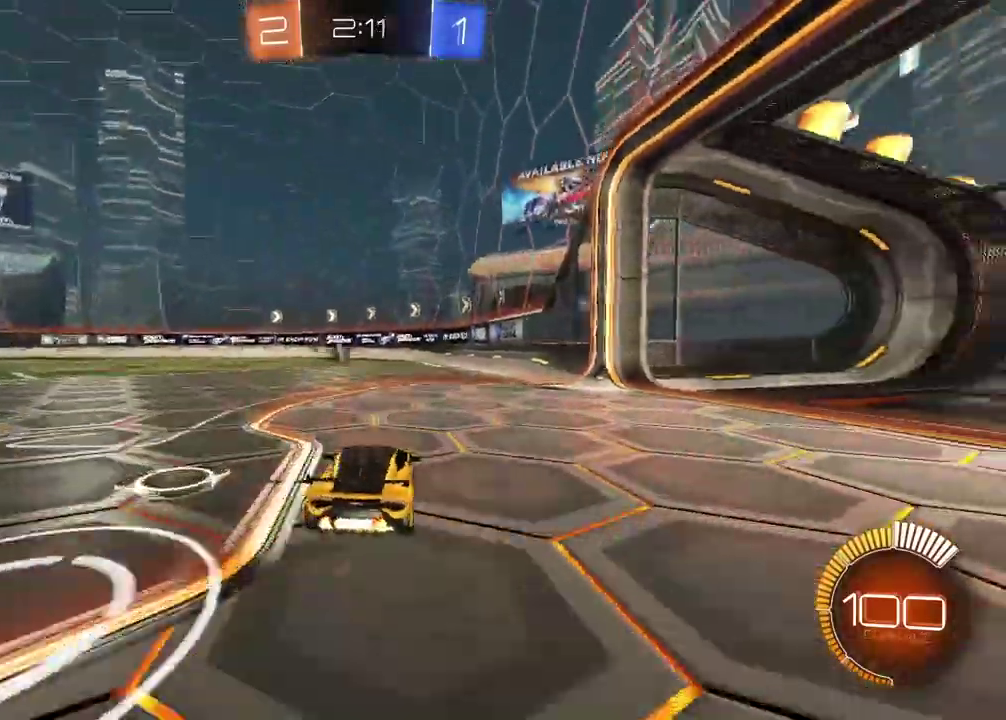
{"buttons": ["R2"], "left_stick": "center", "right_stick": "center", "events": [[383, "left_stick", "right"], [483, "CIRCLE", "up"], [483, "left_stick", "center"]]}
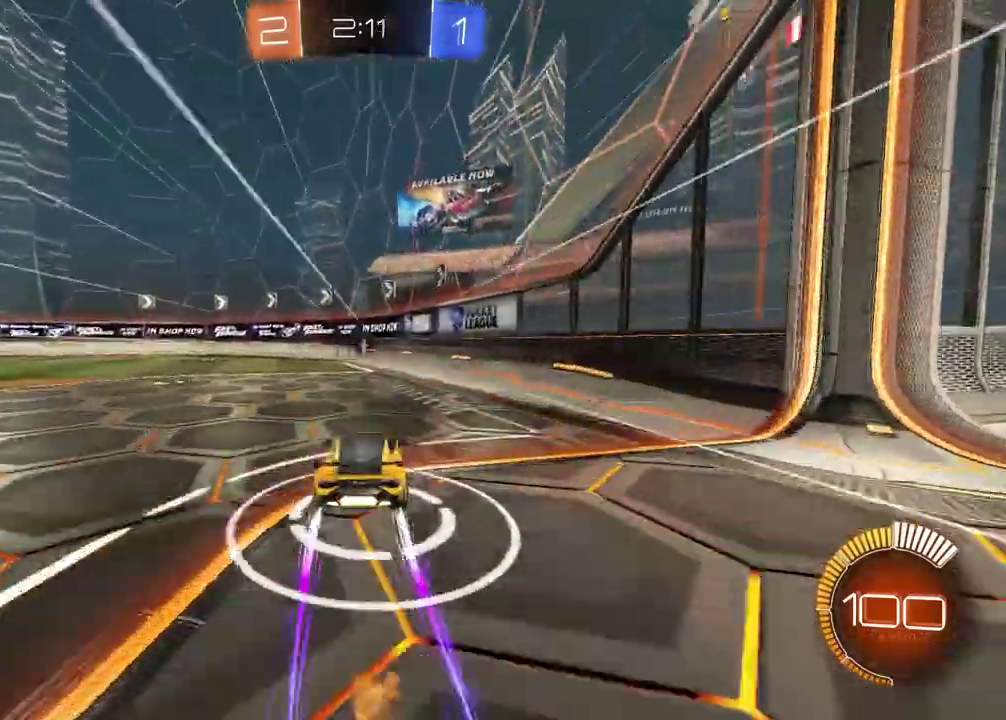
{"buttons": [], "left_stick": "center", "right_stick": "center", "events": [[83, "R2", "up"], [333, "left_stick", "left"], [383, "L2", "down"], [483, "left_stick", "center"], [500, "L2", "up"]]}
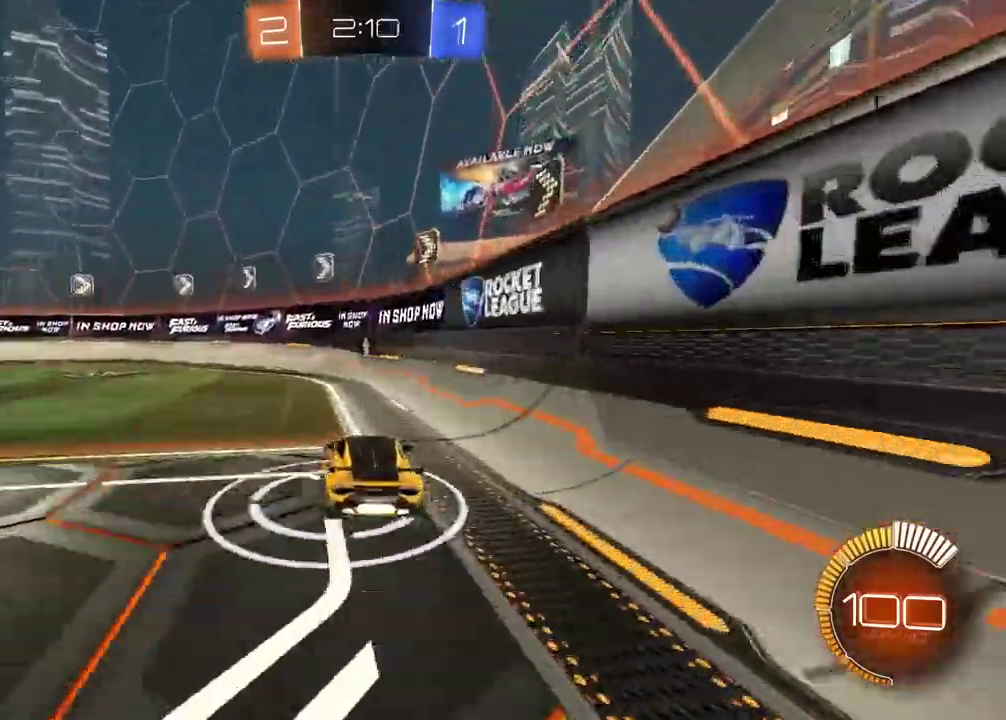
{"buttons": ["R2"], "left_stick": "center", "right_stick": "center", "events": [[200, "R2", "down"]]}
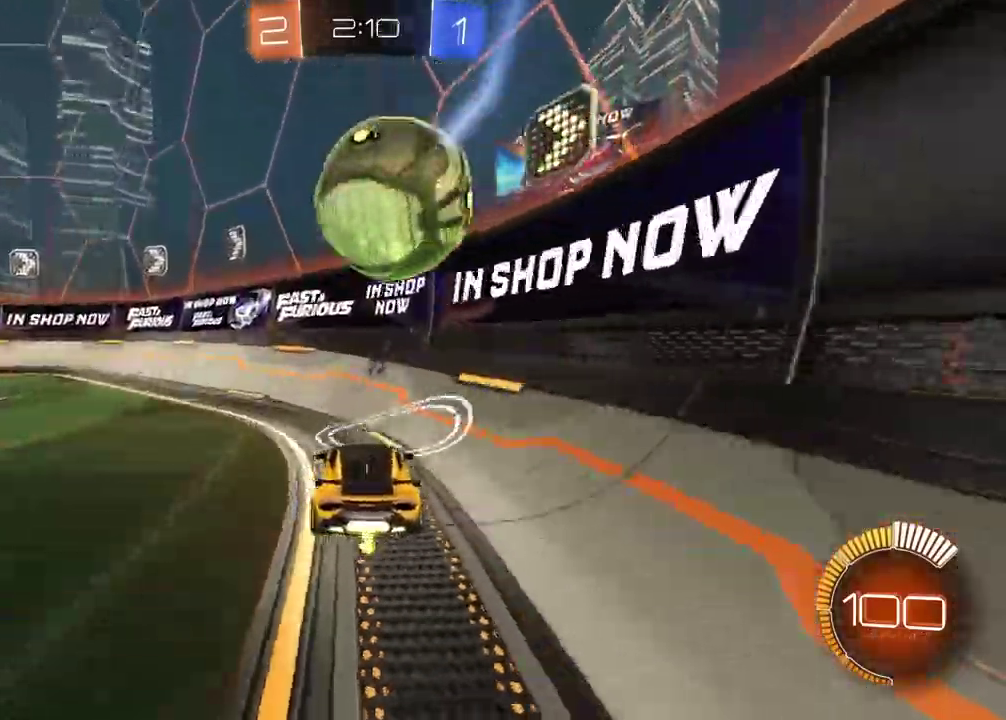
{"buttons": ["R2"], "left_stick": "left", "right_stick": "center"}
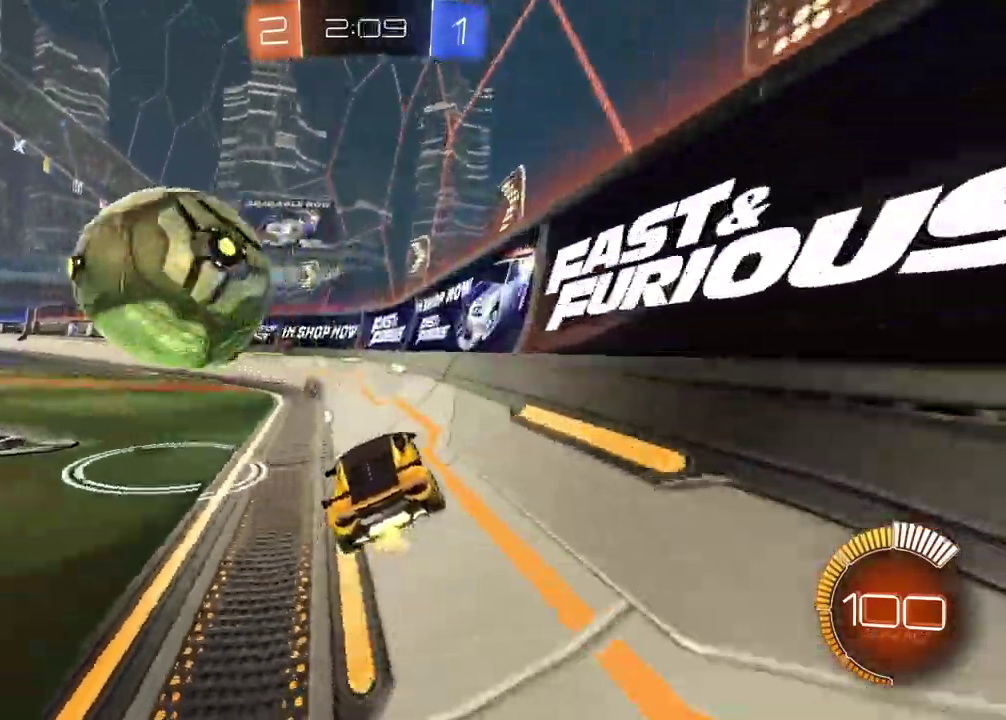
{"buttons": [], "left_stick": "center", "right_stick": "center"}
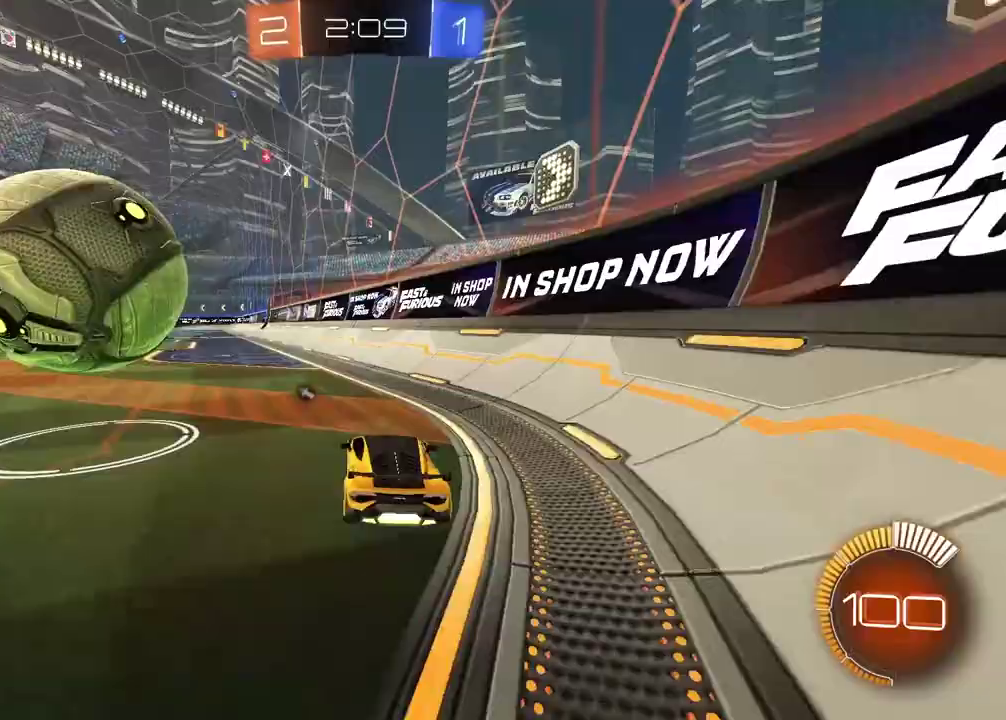
{"buttons": ["R2"], "left_stick": "center", "right_stick": "center", "events": [[17, "L2", "down"], [33, "left_stick", "left"], [150, "L2", "up"], [150, "left_stick", "center"], [400, "R2", "down"], [433, "left_stick", "right"], [500, "left_stick", "center"]]}
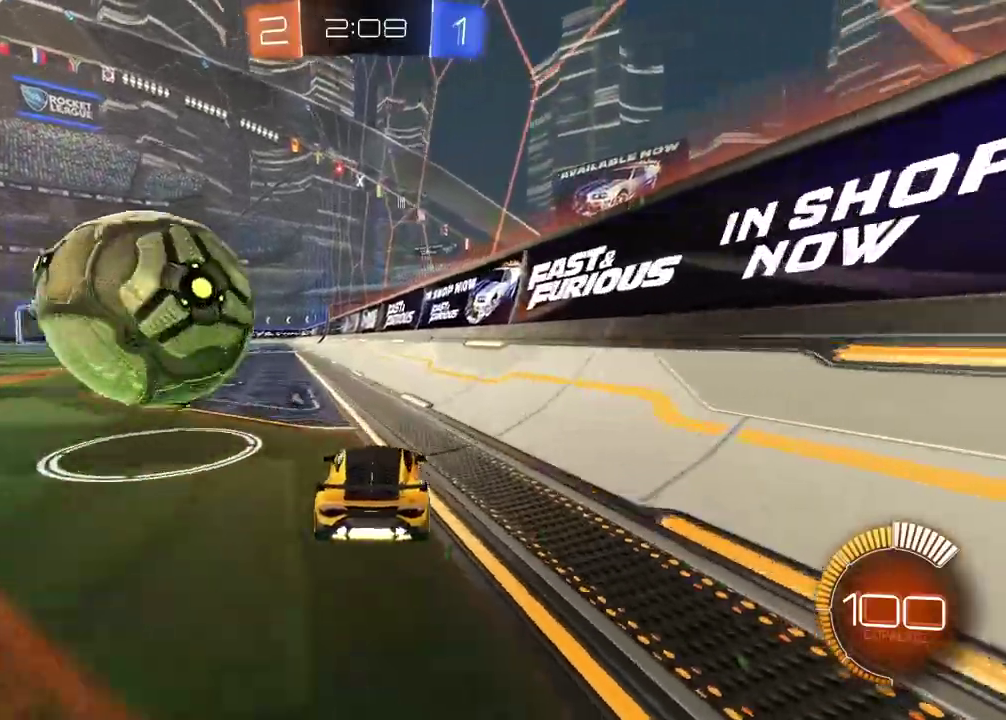
{"buttons": ["R2"], "left_stick": "down-left", "right_stick": "center", "events": [[383, "left_stick", "down-left"]]}
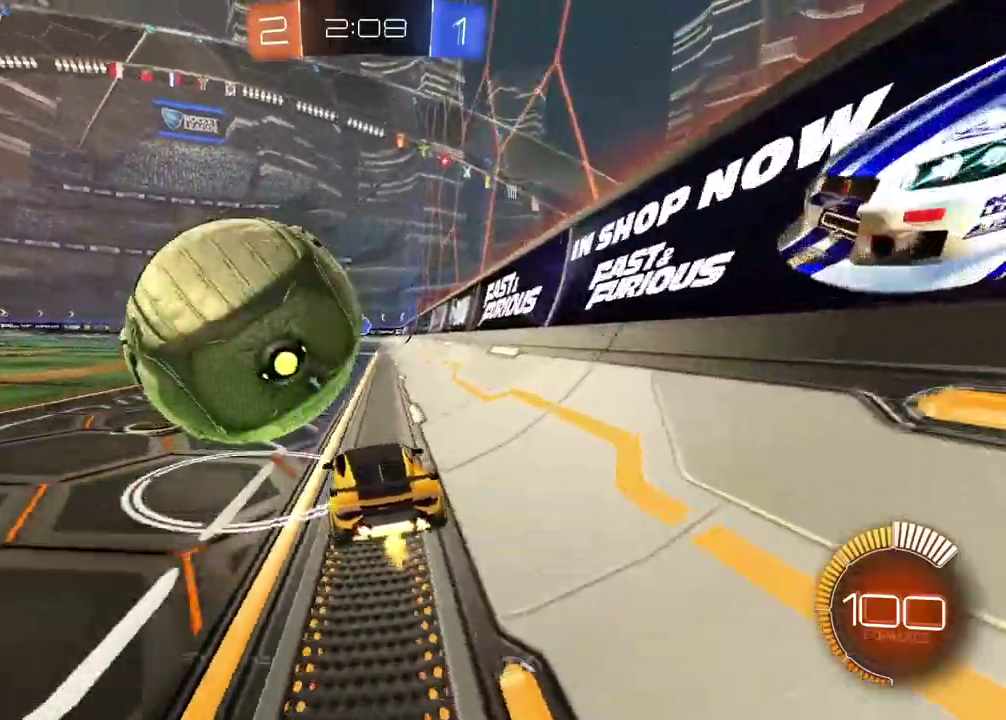
{"buttons": ["CIRCLE", "R2"], "left_stick": "center", "right_stick": "center", "events": [[117, "left_stick", "center"], [200, "CIRCLE", "down"]]}
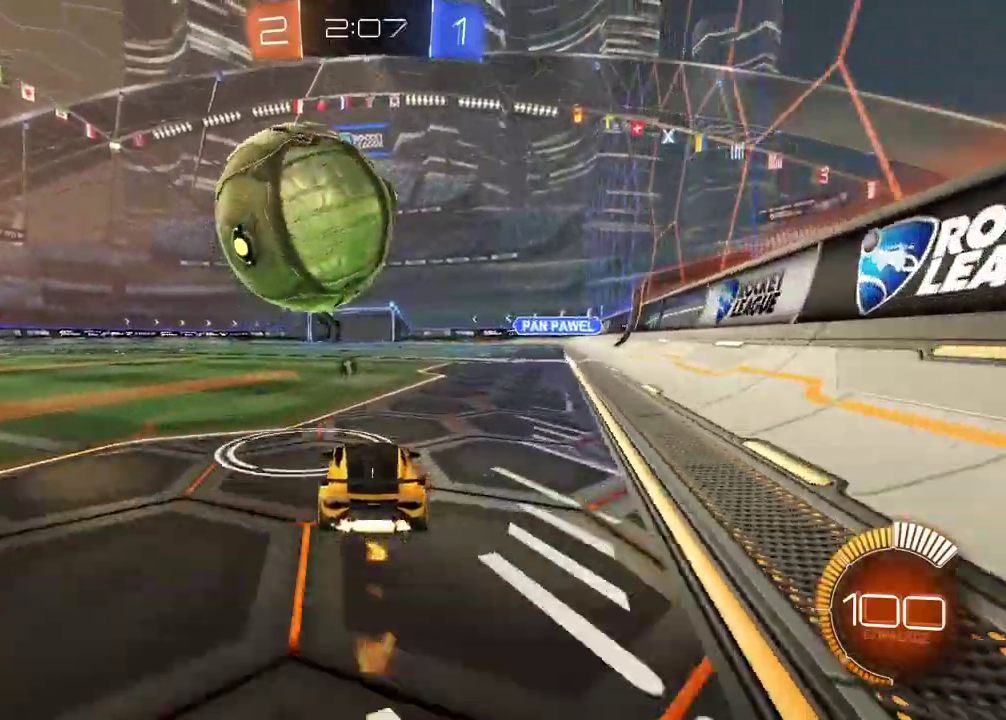
{"buttons": [], "left_stick": "center", "right_stick": "center", "events": [[50, "CIRCLE", "up"], [167, "R2", "up"]]}
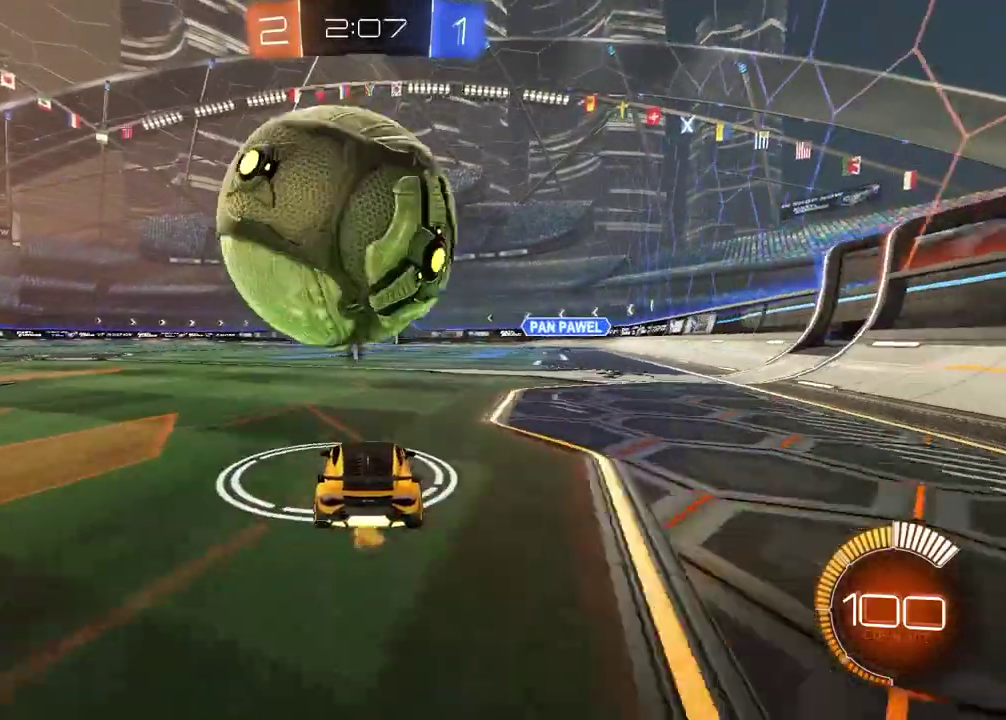
{"buttons": ["CROSS"], "left_stick": "down-right", "right_stick": "center", "events": [[250, "CROSS", "down"], [333, "CROSS", "up"], [400, "CROSS", "down"], [500, "left_stick", "down-right"]]}
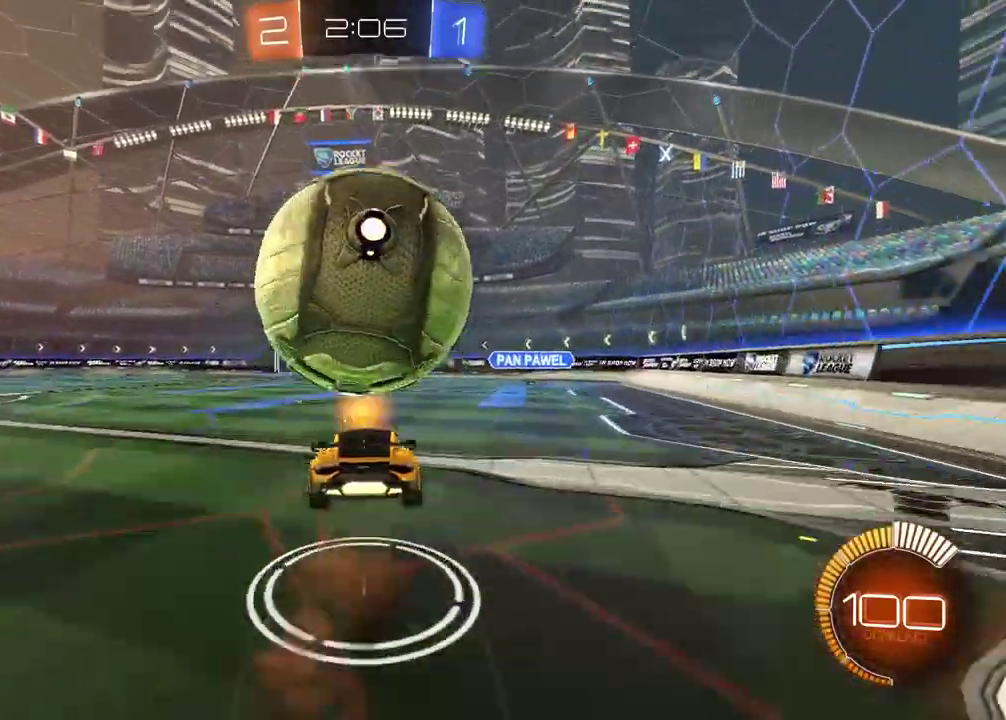
{"buttons": ["CIRCLE", "L2", "R2"], "left_stick": "left", "right_stick": "center", "events": [[17, "CROSS", "up"], [83, "left_stick", "down"], [300, "left_stick", "down-left"], [317, "CIRCLE", "down"], [333, "R2", "down"], [367, "left_stick", "left"], [400, "L2", "down"]]}
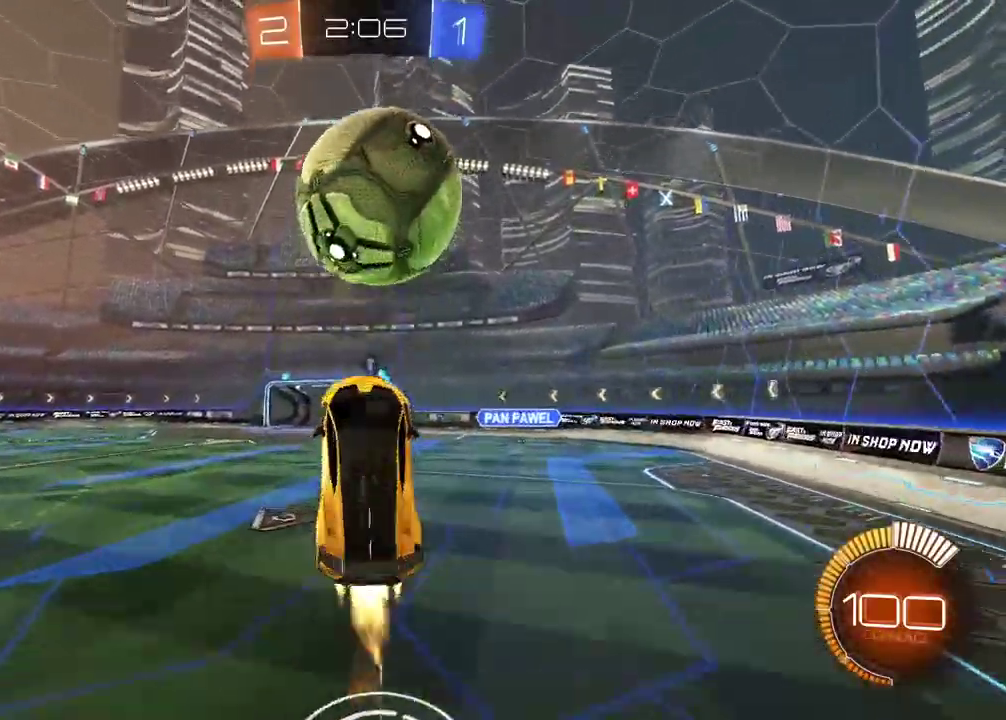
{"buttons": ["CIRCLE", "L2", "R2"], "left_stick": "left", "right_stick": "center", "events": []}
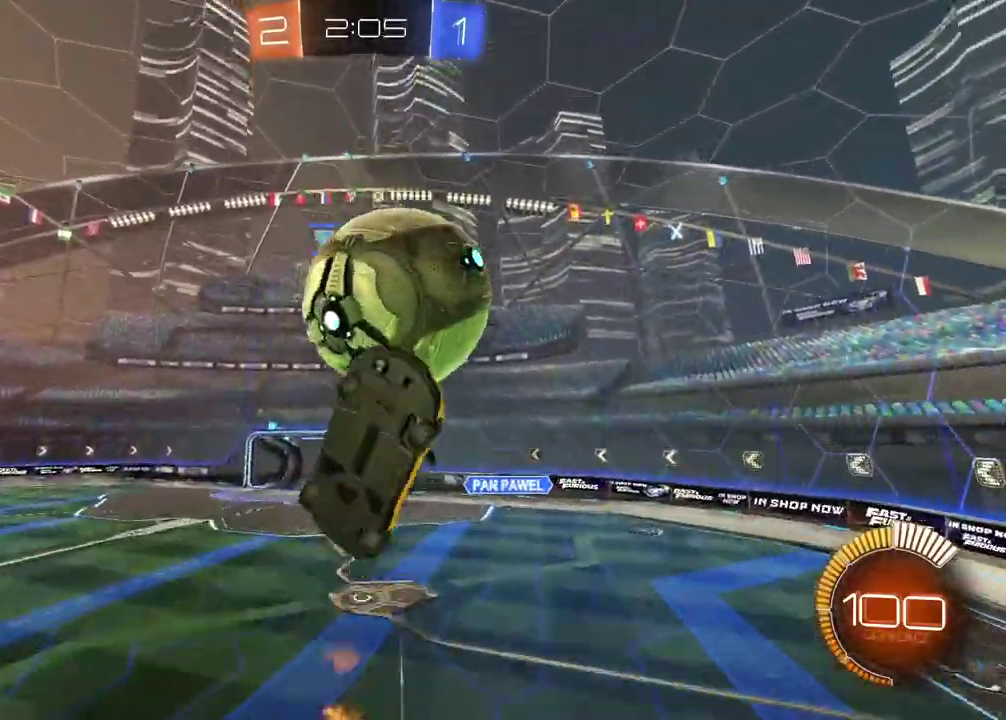
{"buttons": [], "left_stick": "up-left", "right_stick": "center"}
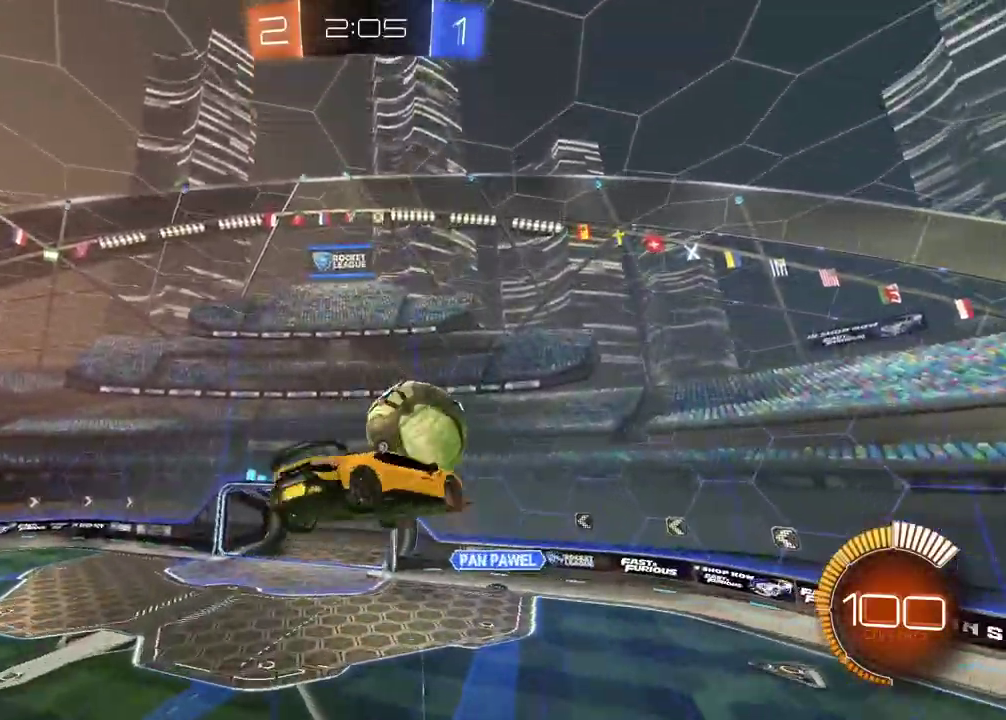
{"buttons": ["CIRCLE", "L2"], "left_stick": "left", "right_stick": "center"}
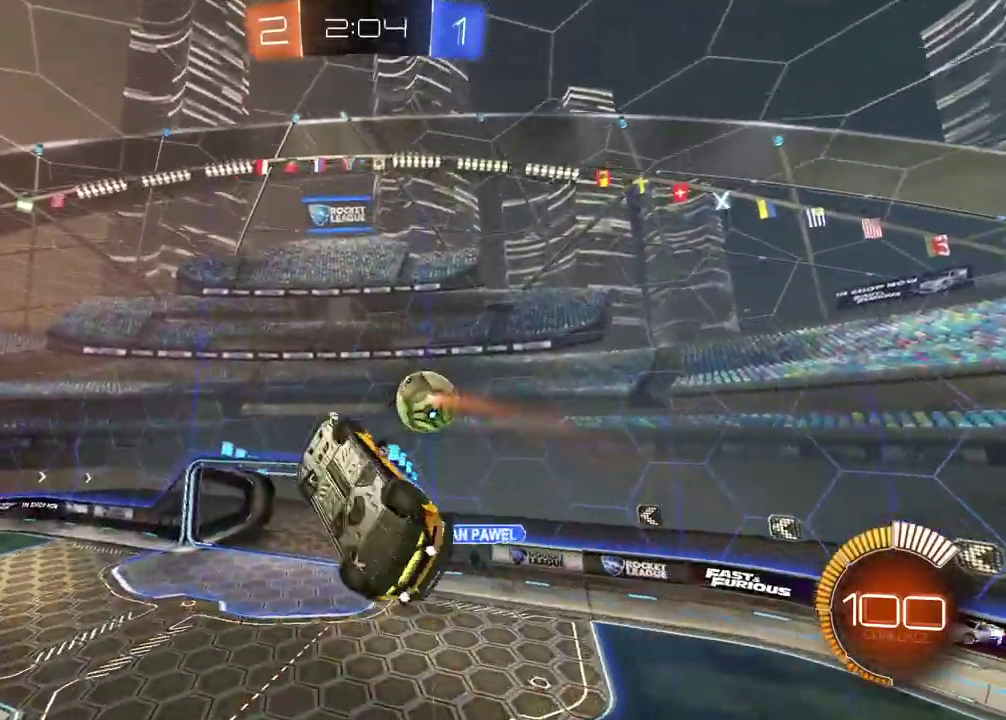
{"buttons": [], "left_stick": "down-left", "right_stick": "center", "events": [[17, "R2", "down"], [83, "left_stick", "up"], [167, "left_stick", "down-left"], [383, "L2", "up"], [467, "CIRCLE", "up"], [483, "R2", "up"]]}